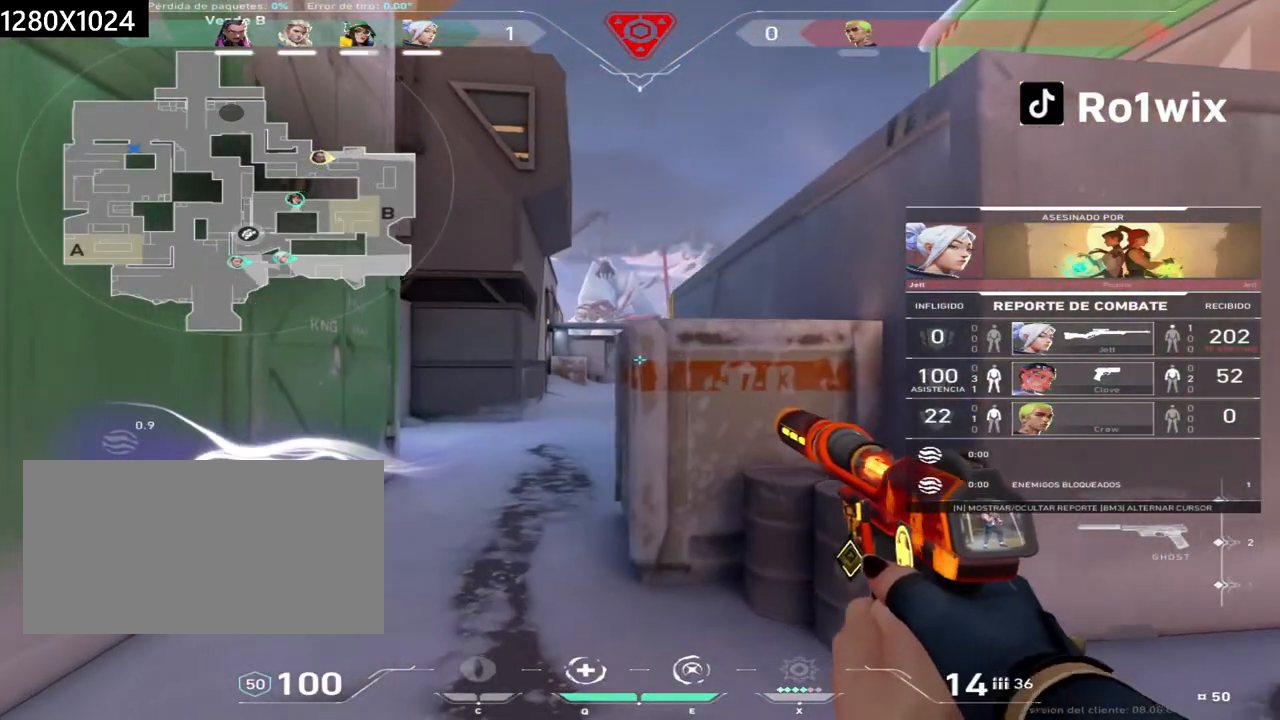
Gameplay with keyboard and mouse; each line is a JSON object with the keys and mouse buttons held at the frame after it. "events" lists presses ("down") and releases ("up") of "a", "ctrl", "d", "e", "q", "s", "shift", "space", "w", "mouse_left", "mouse_wheel", "mouse_right", "mouse_mb4" and "mouse_mb5" between this image and that frame as [ms after this image, input, new state], when the widget could be followed in between. "mouse_left", "mouse_wheel", "mouse_right", "mouse_mb4", "mouse_mb5" = the "left", "wheel", "right", "mb4", "mb5" buttons of the "mouse" list. No other keys are recorded. "wheel" means that the mouse wheel is clicked or scrolled. Not read: mouse_move.
{"keys": [], "mouse": [], "events": []}
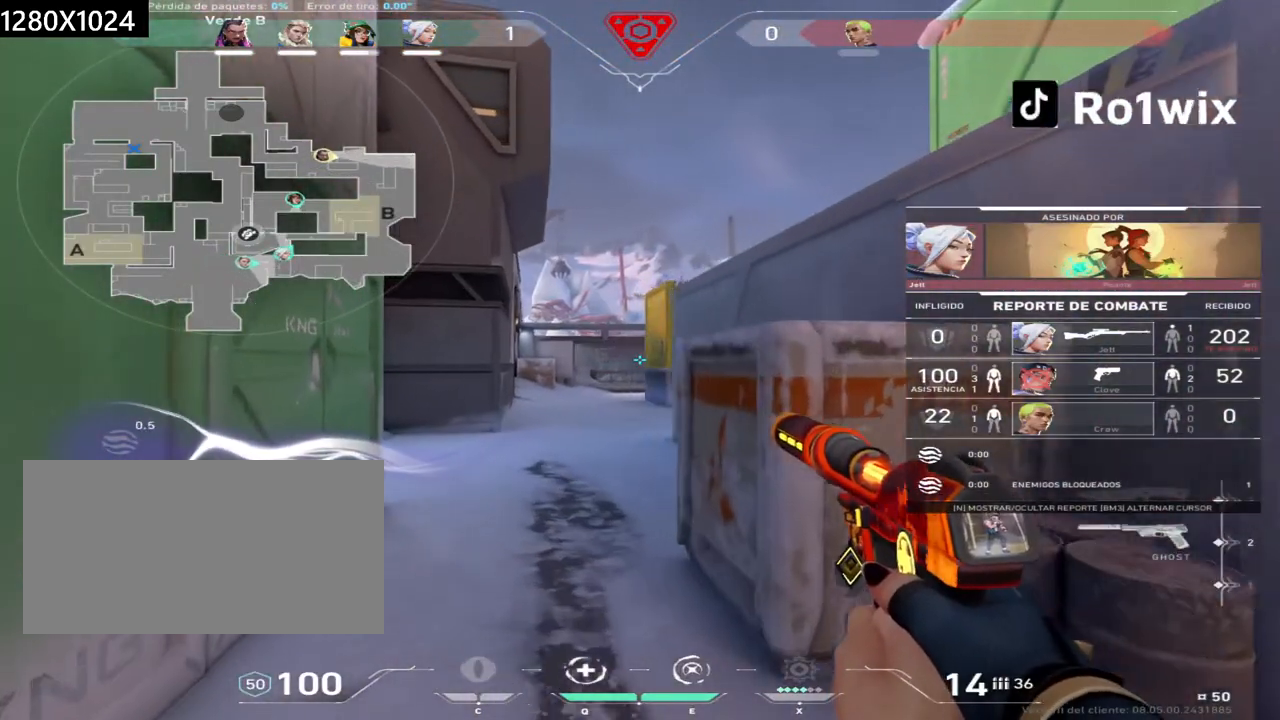
{"keys": [], "mouse": [], "events": []}
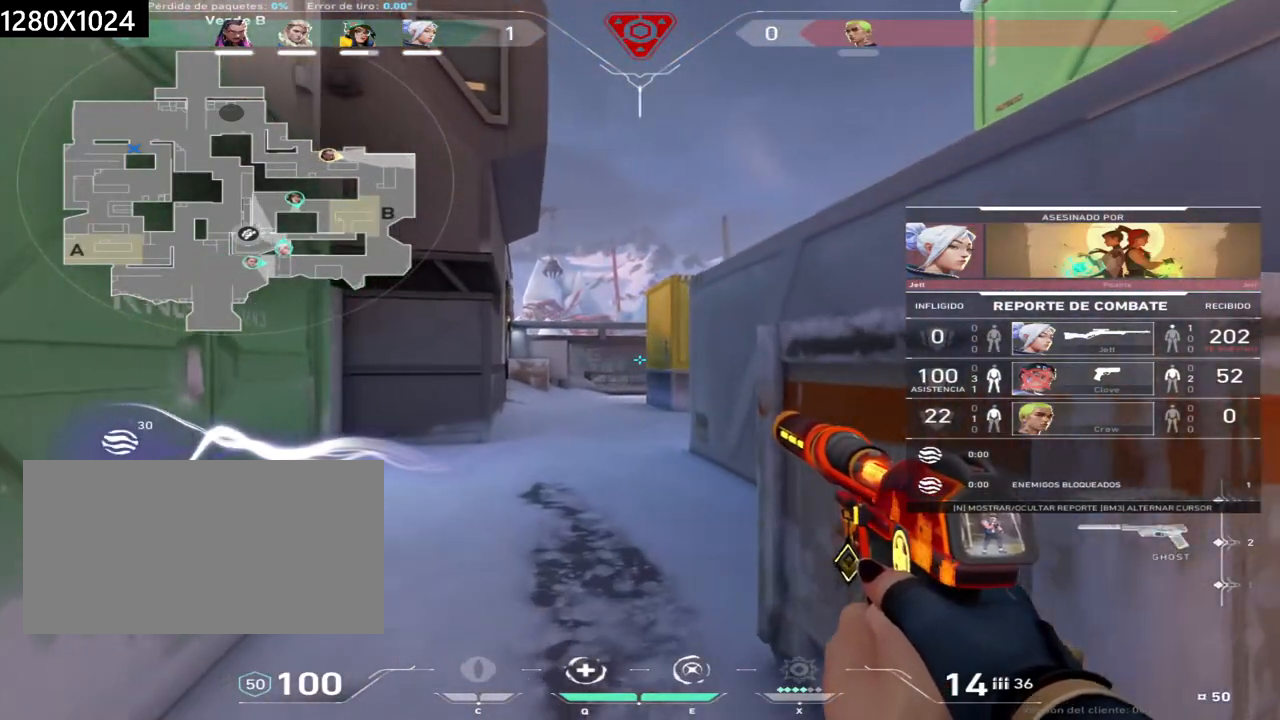
{"keys": [], "mouse": ["right"], "events": [[483, "mouse_right", "down"]]}
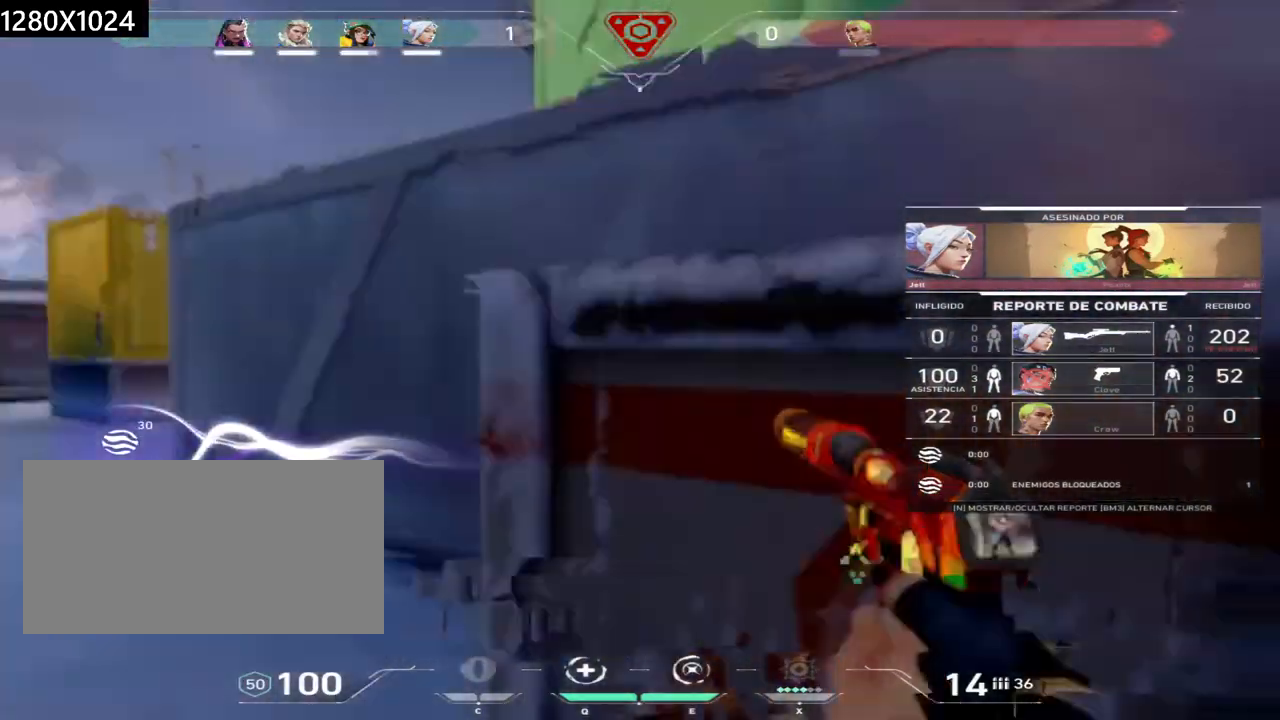
{"keys": [], "mouse": [], "events": [[167, "mouse_right", "up"]]}
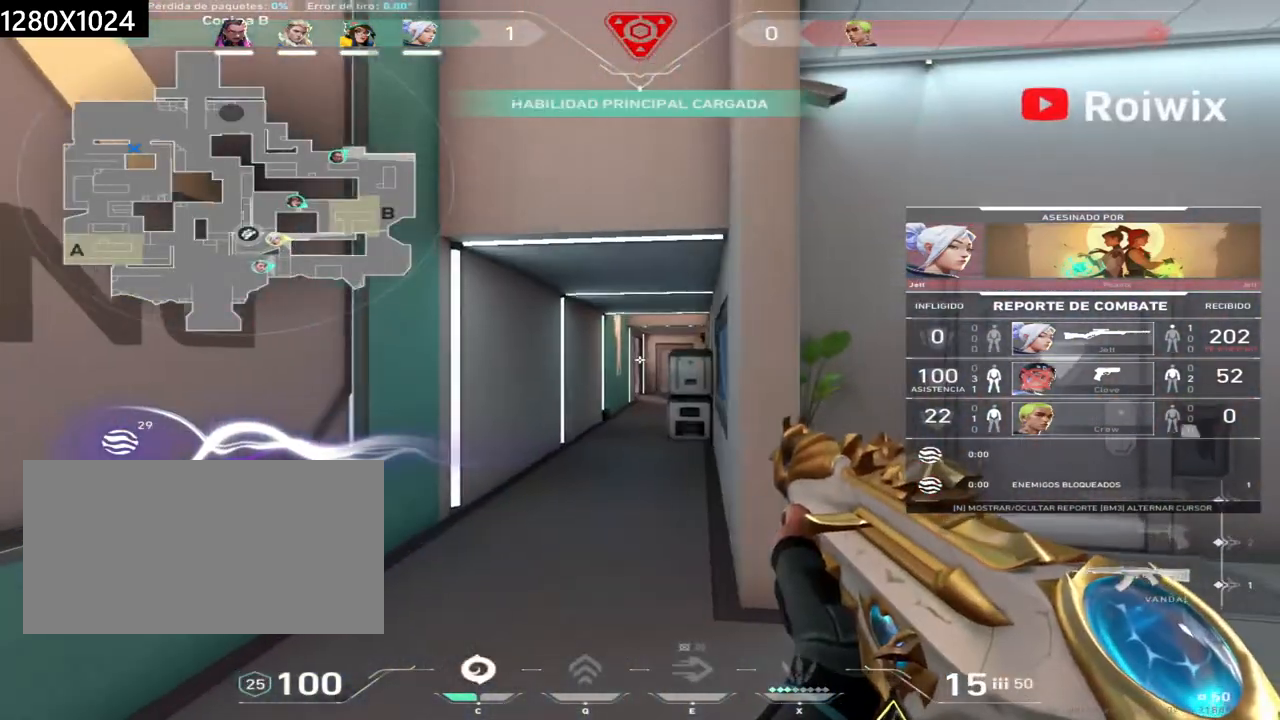
{"keys": [], "mouse": [], "events": [[267, "mouse_right", "down"], [433, "mouse_right", "up"]]}
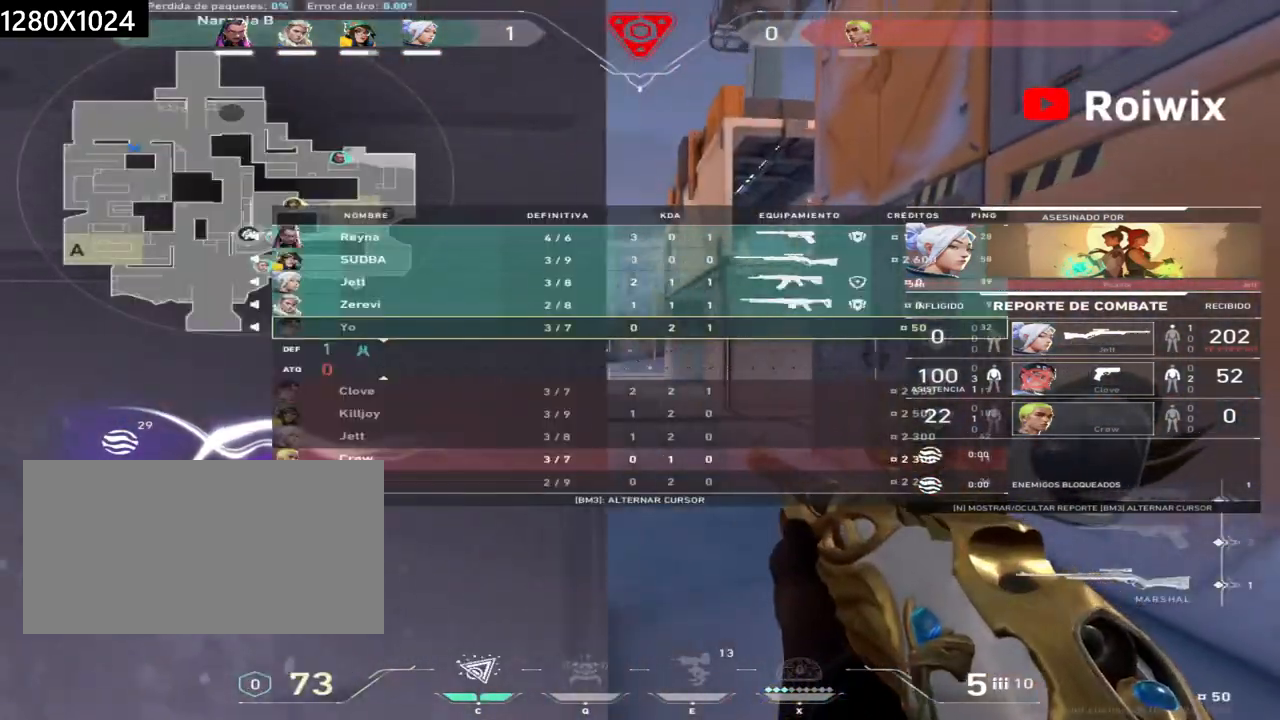
{"keys": [], "mouse": [], "events": []}
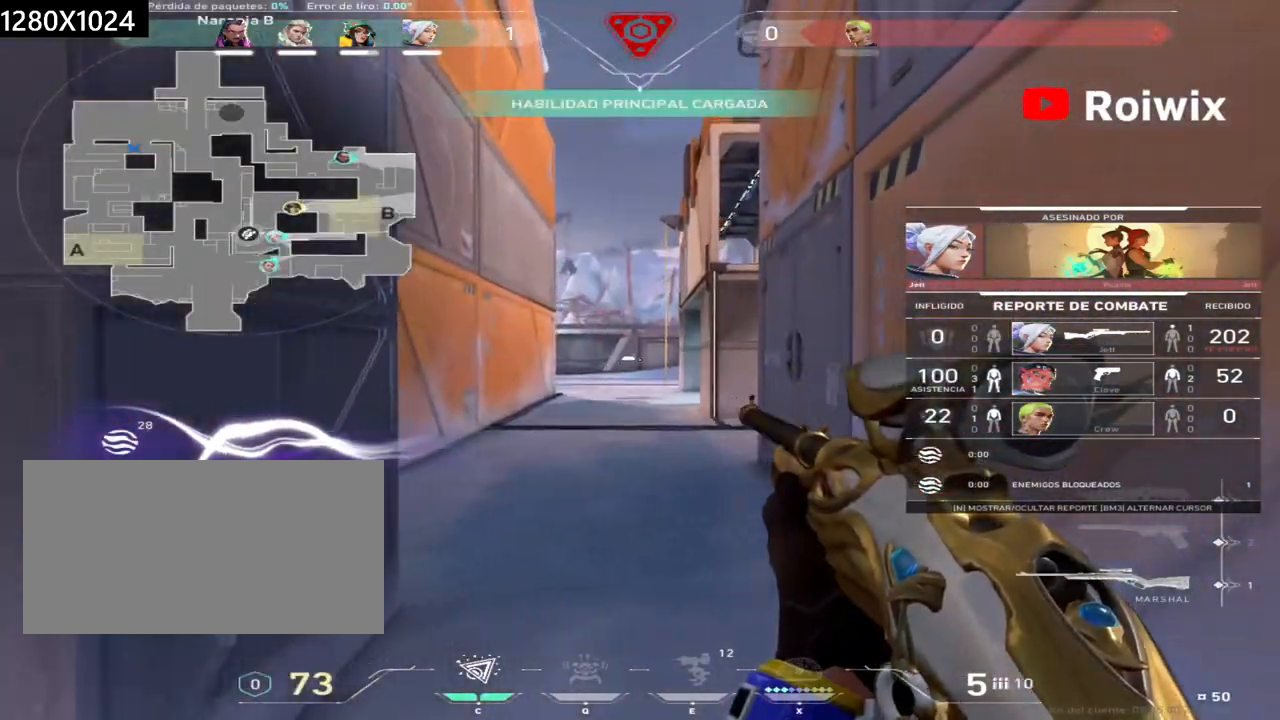
{"keys": [], "mouse": [], "events": [[100, "mouse_right", "down"], [283, "mouse_right", "up"]]}
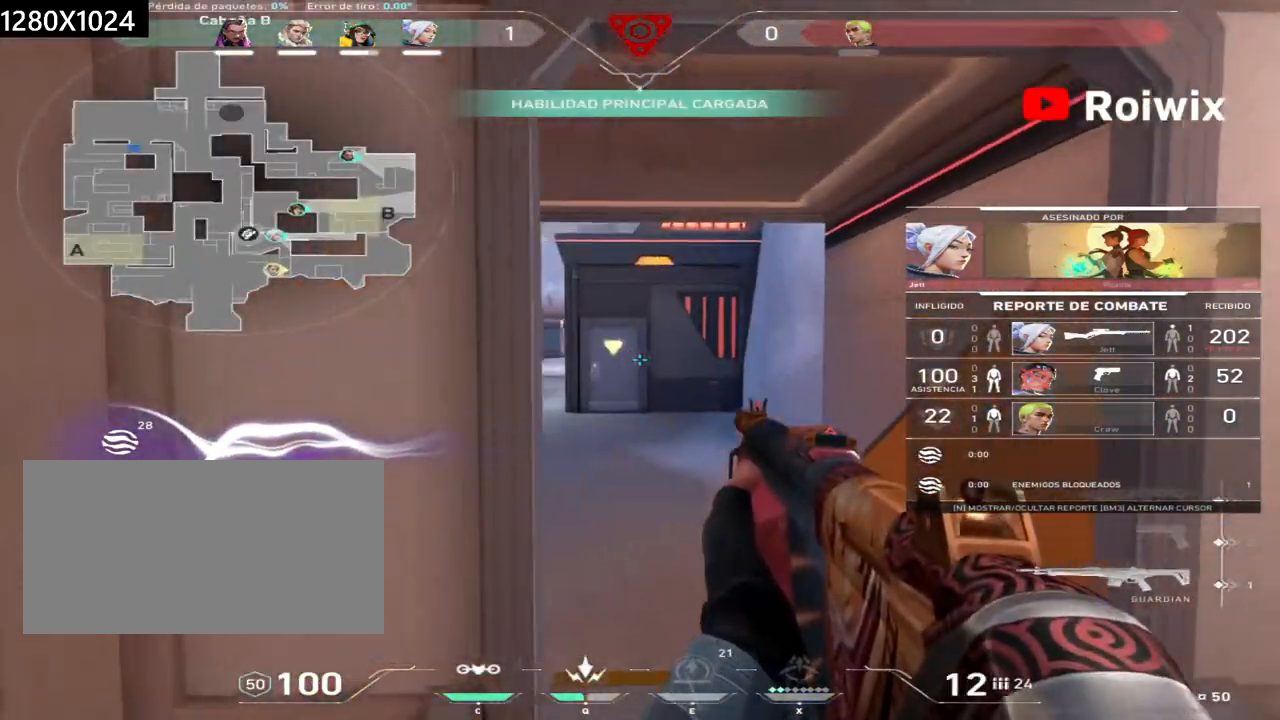
{"keys": [], "mouse": [], "events": [[317, "mouse_right", "down"], [467, "mouse_right", "up"]]}
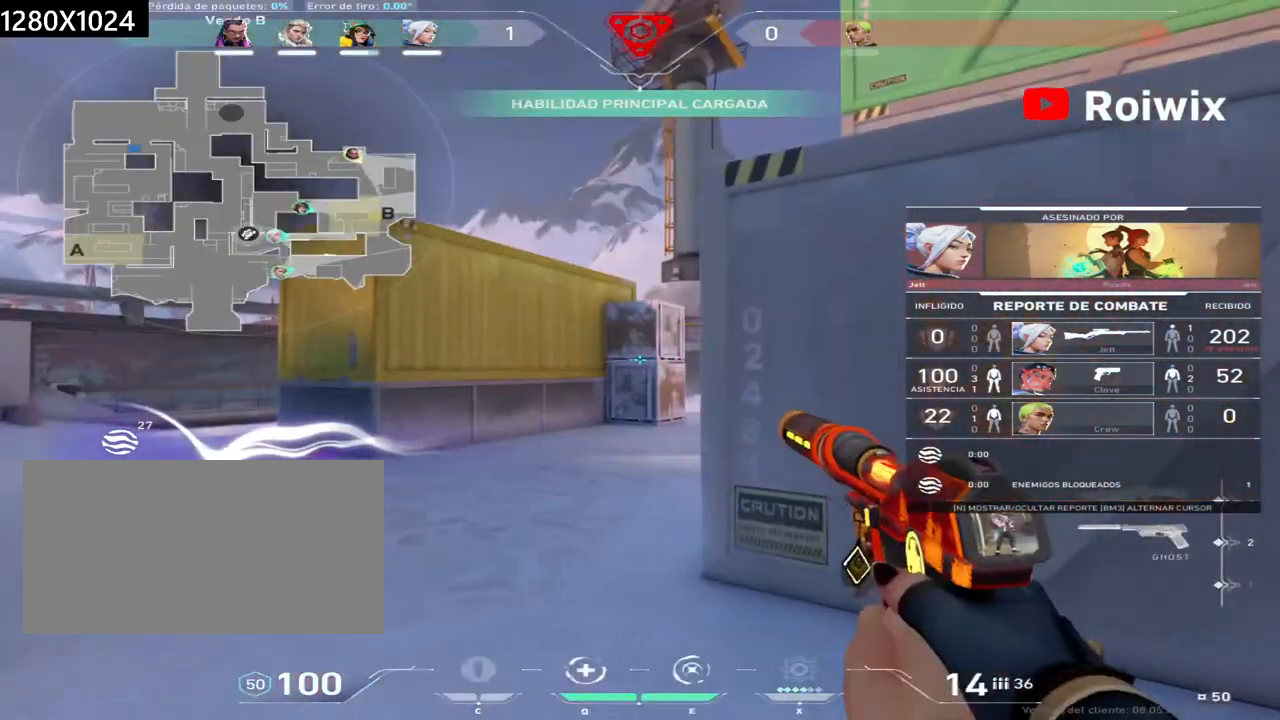
{"keys": [], "mouse": [], "events": []}
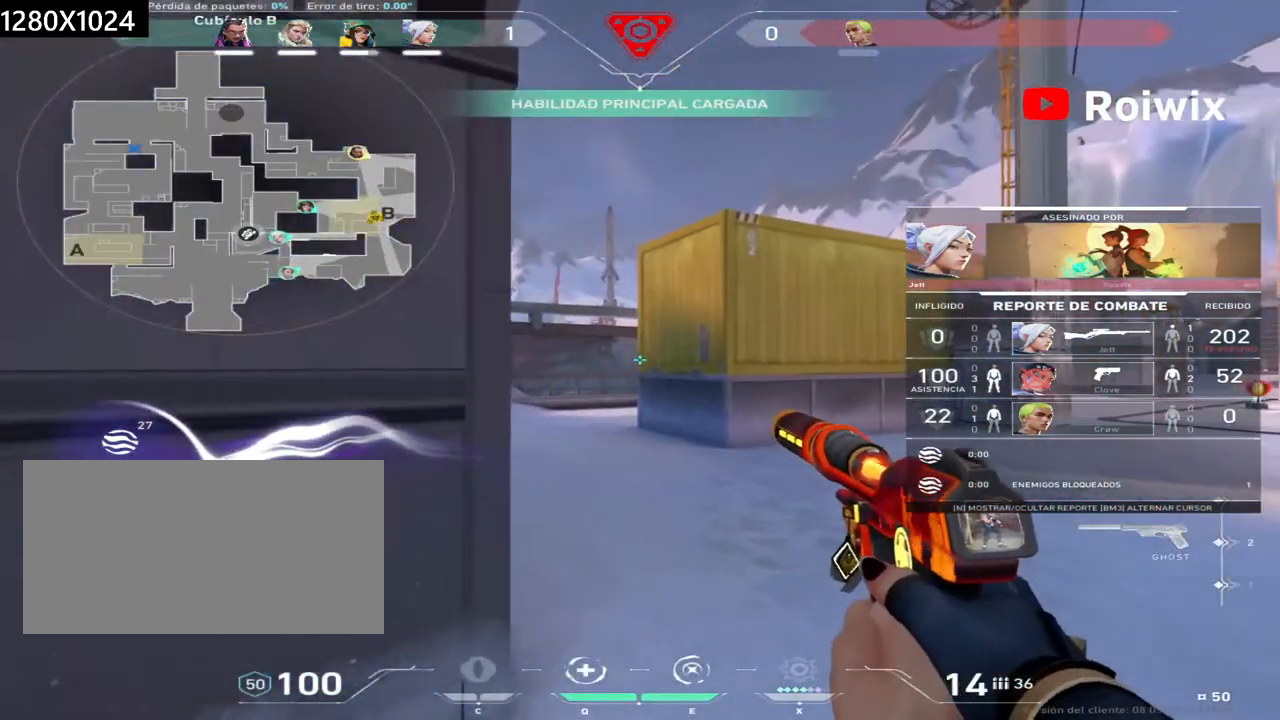
{"keys": [], "mouse": [], "events": []}
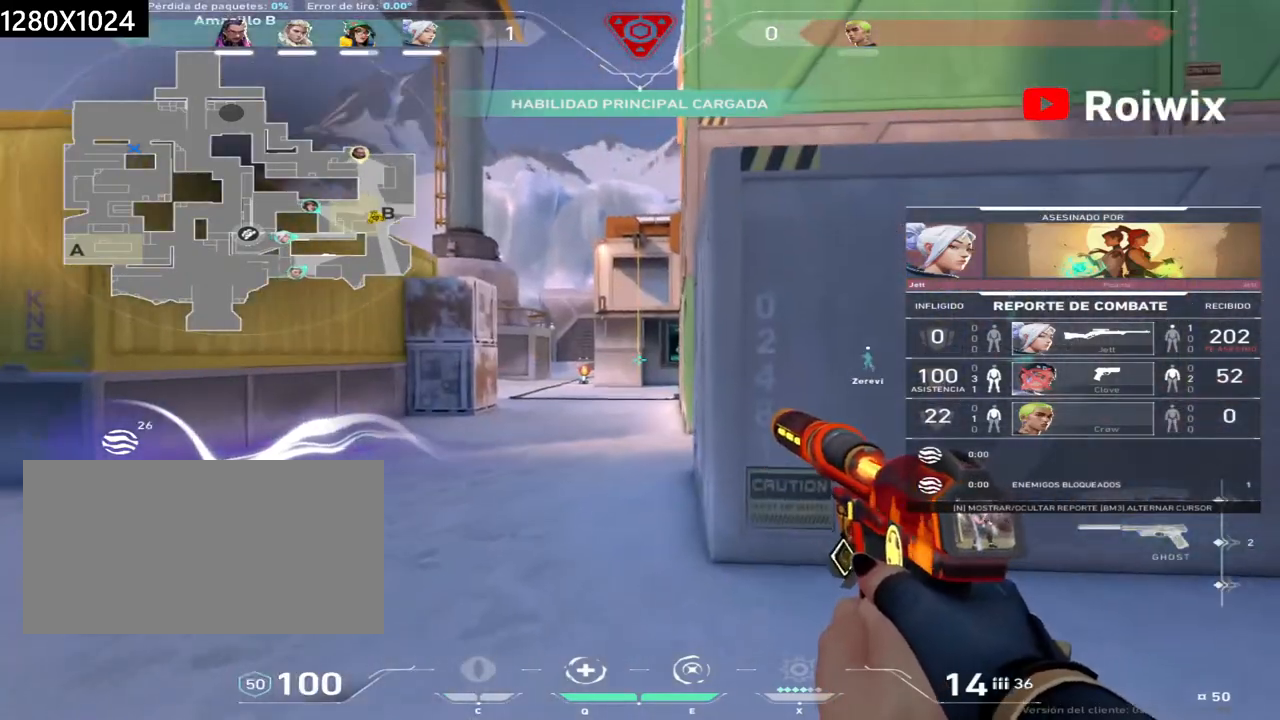
{"keys": [], "mouse": [], "events": []}
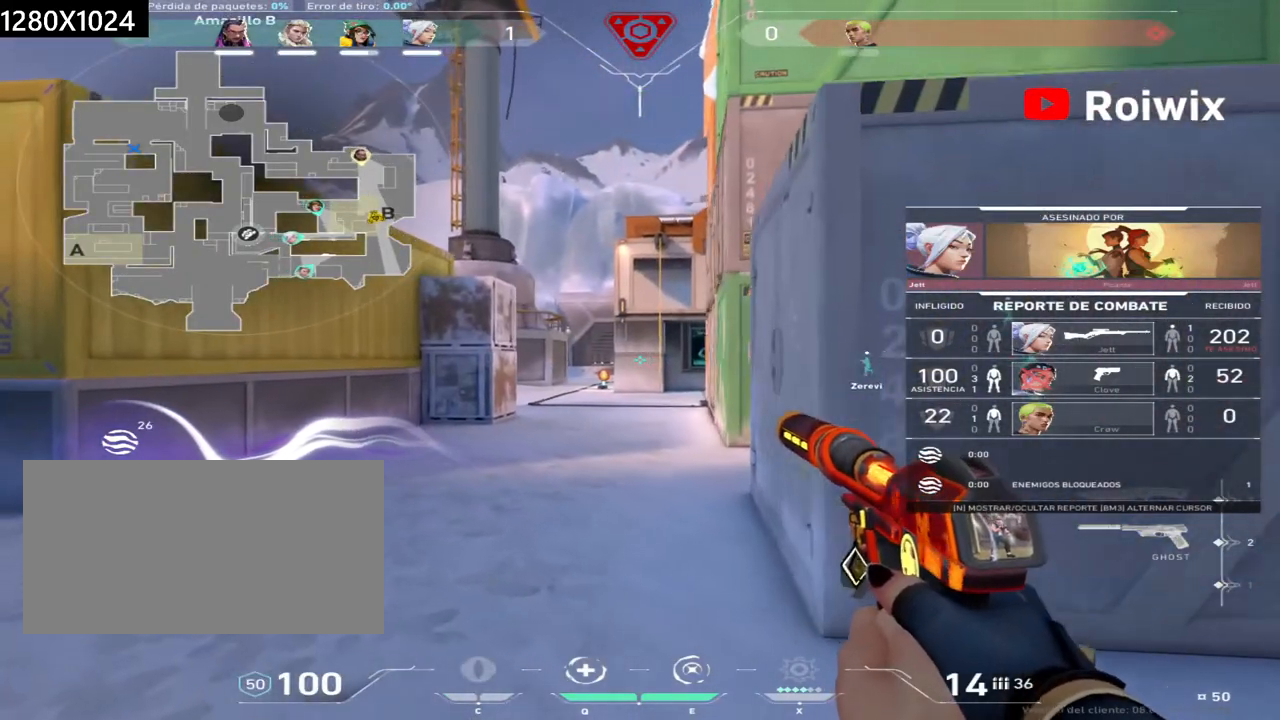
{"keys": [], "mouse": [], "events": []}
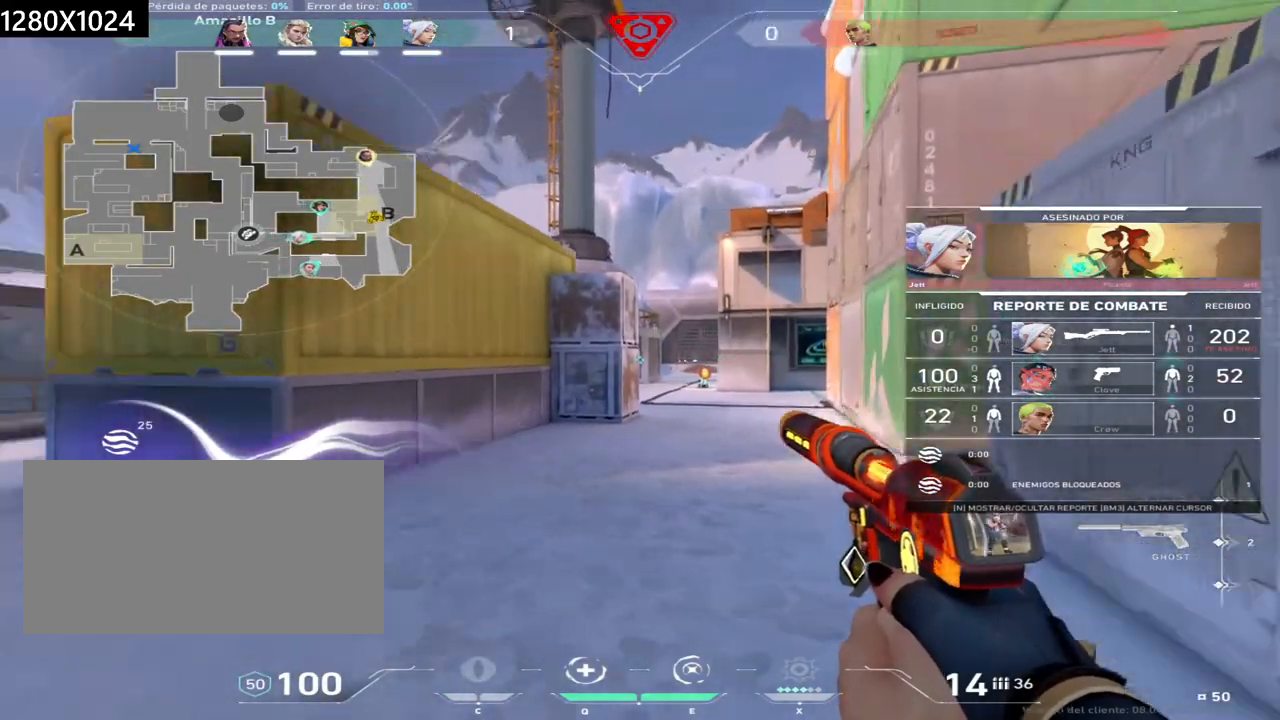
{"keys": [], "mouse": [], "events": []}
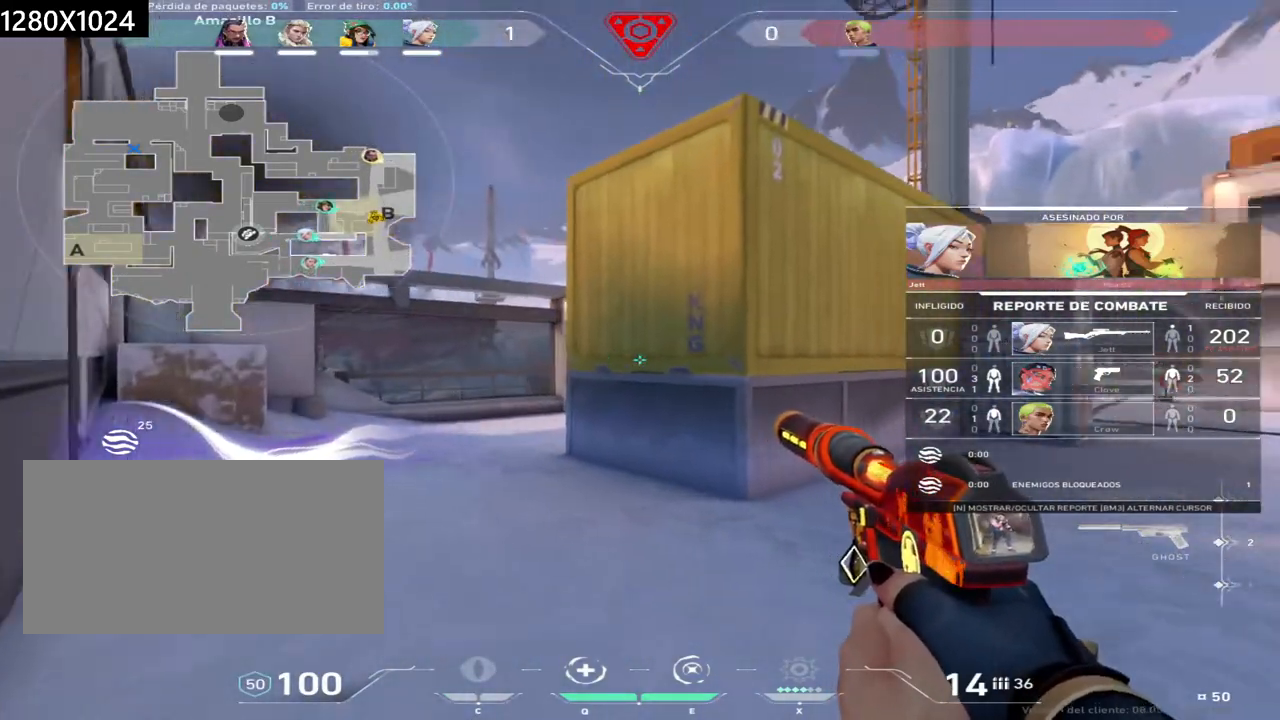
{"keys": [], "mouse": [], "events": []}
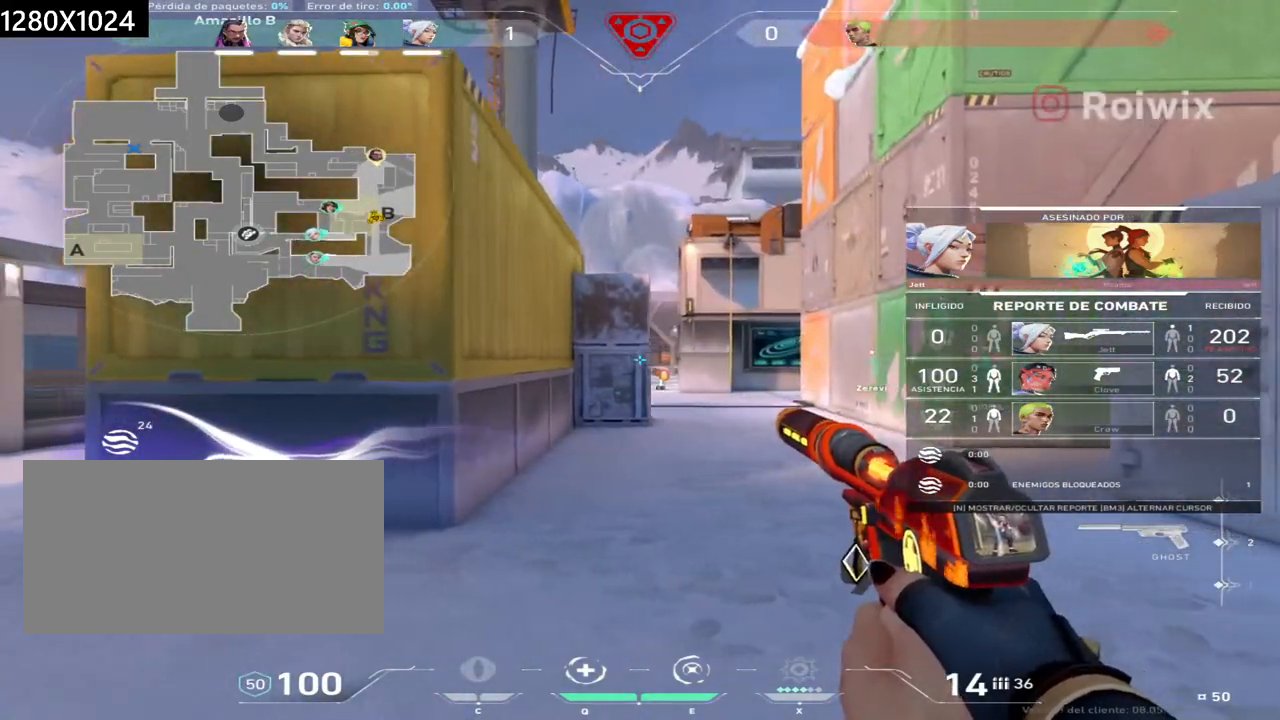
{"keys": [], "mouse": [], "events": []}
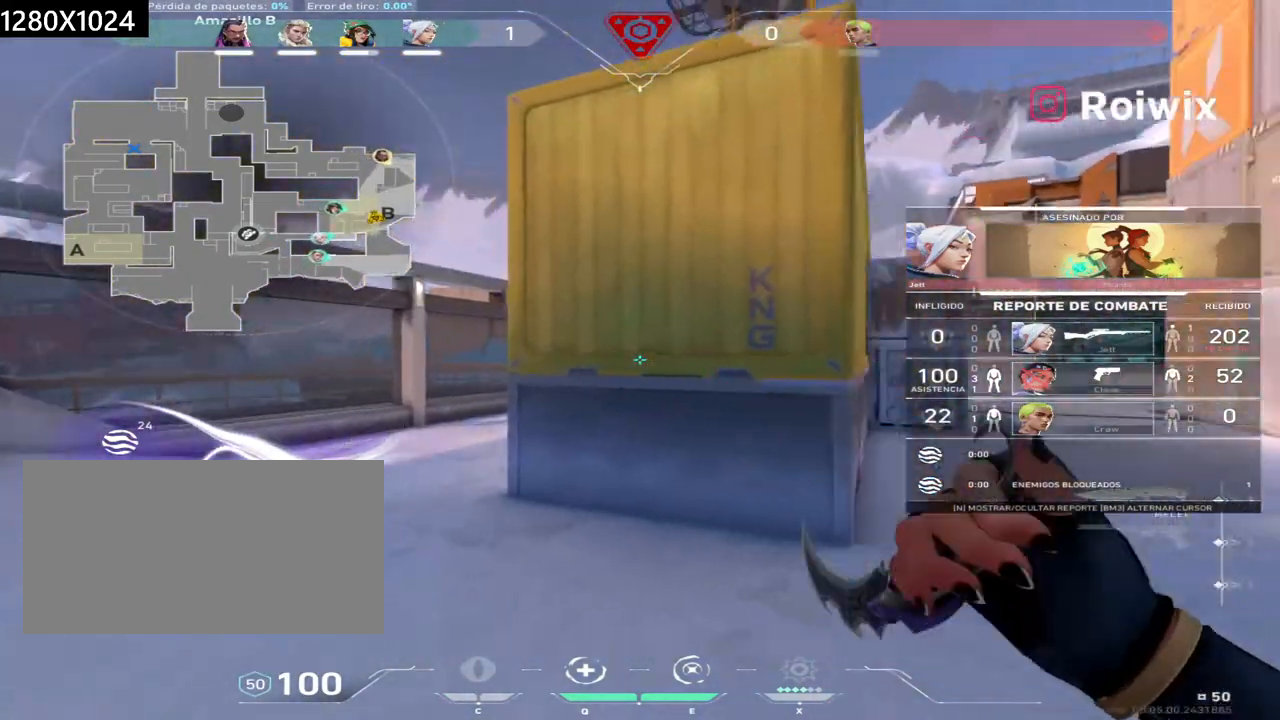
{"keys": [], "mouse": [], "events": []}
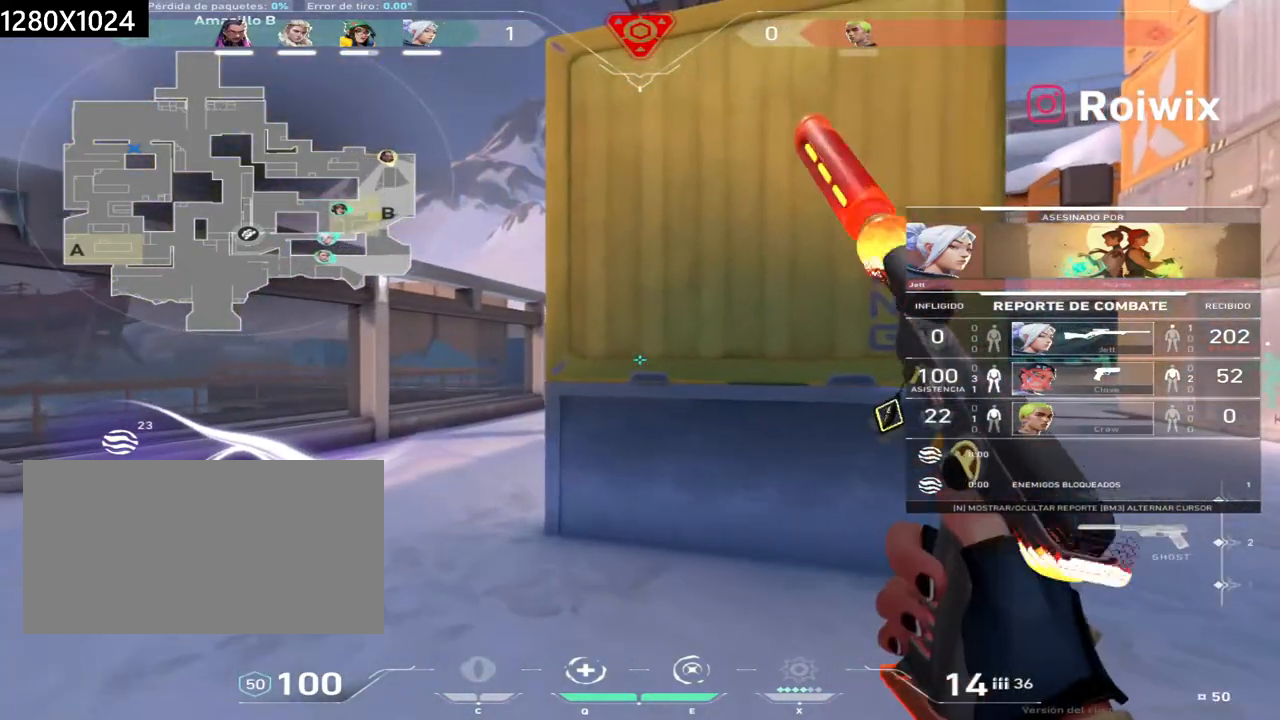
{"keys": [], "mouse": [], "events": []}
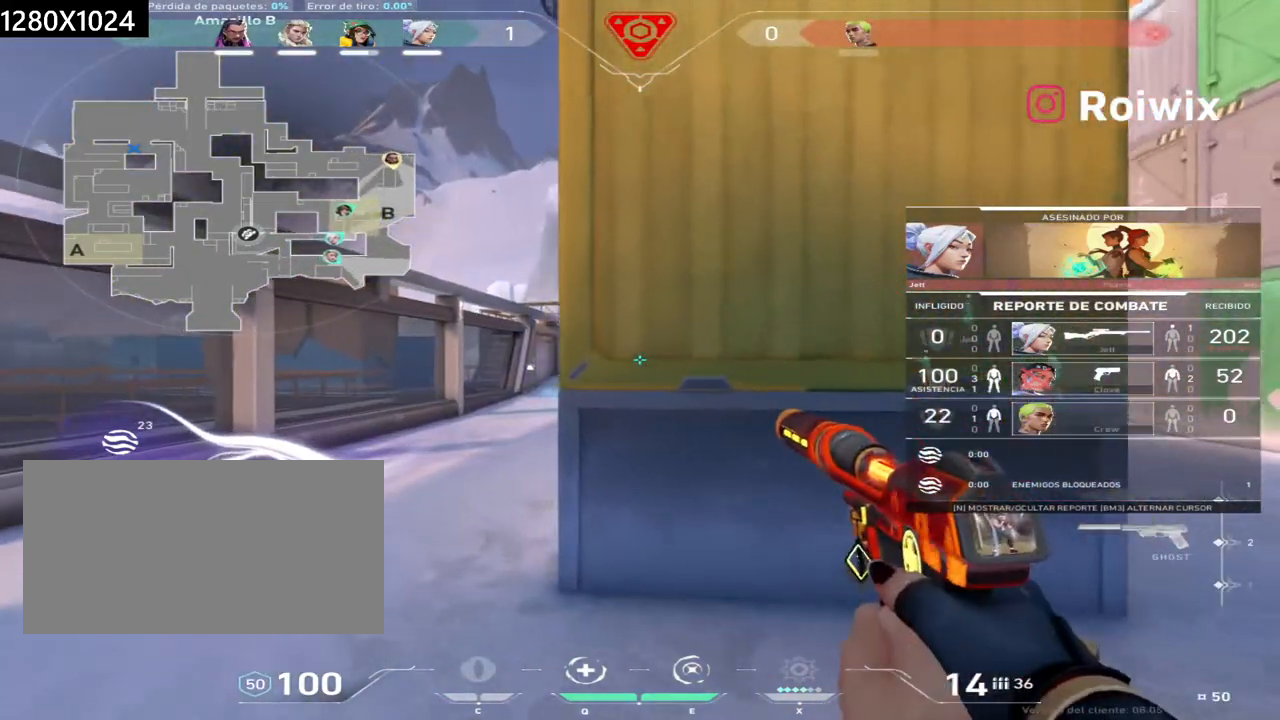
{"keys": [], "mouse": [], "events": []}
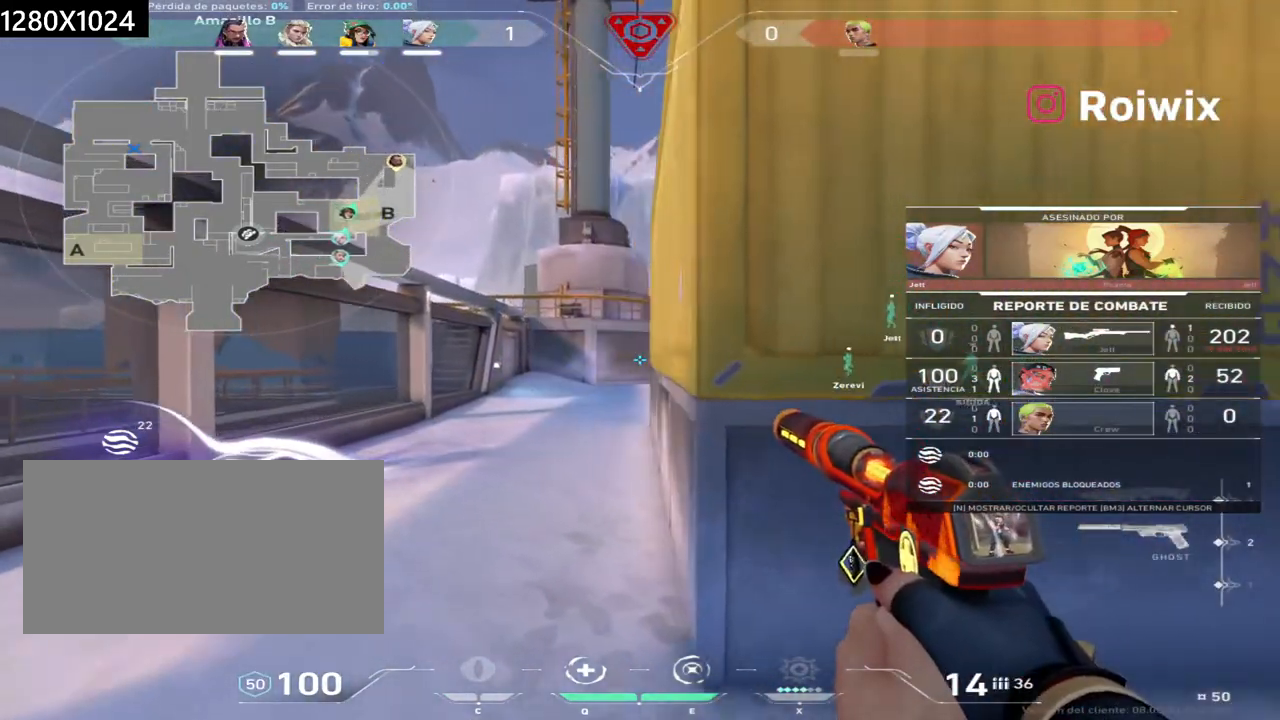
{"keys": [], "mouse": ["right"], "events": [[400, "mouse_right", "down"]]}
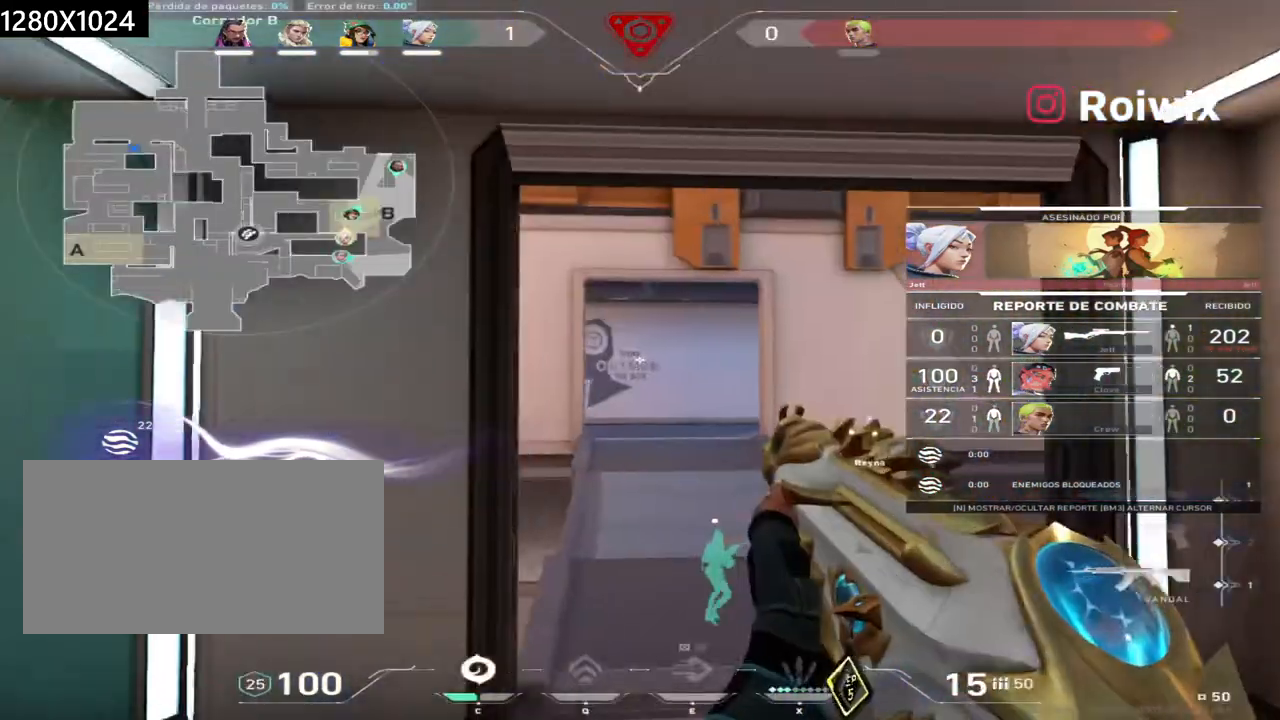
{"keys": [], "mouse": [], "events": [[100, "mouse_right", "up"], [300, "mouse_right", "down"], [450, "mouse_right", "up"]]}
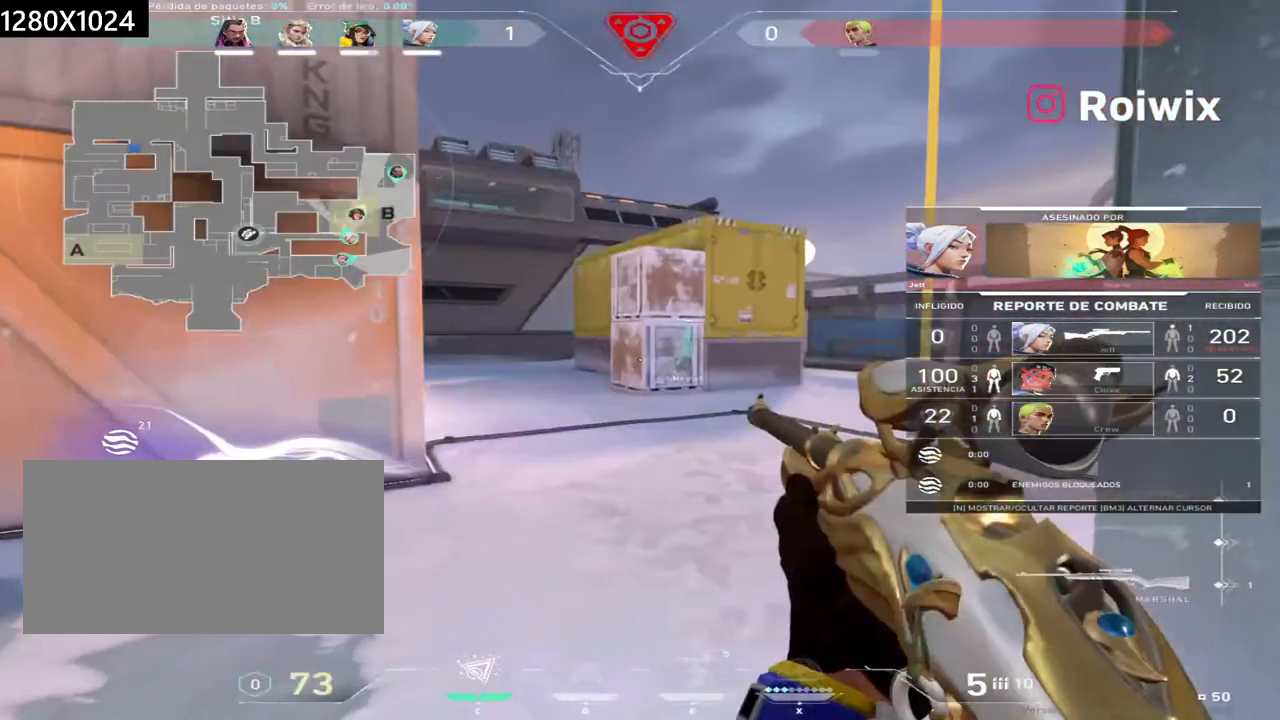
{"keys": [], "mouse": [], "events": [[200, "mouse_right", "down"], [367, "mouse_right", "up"]]}
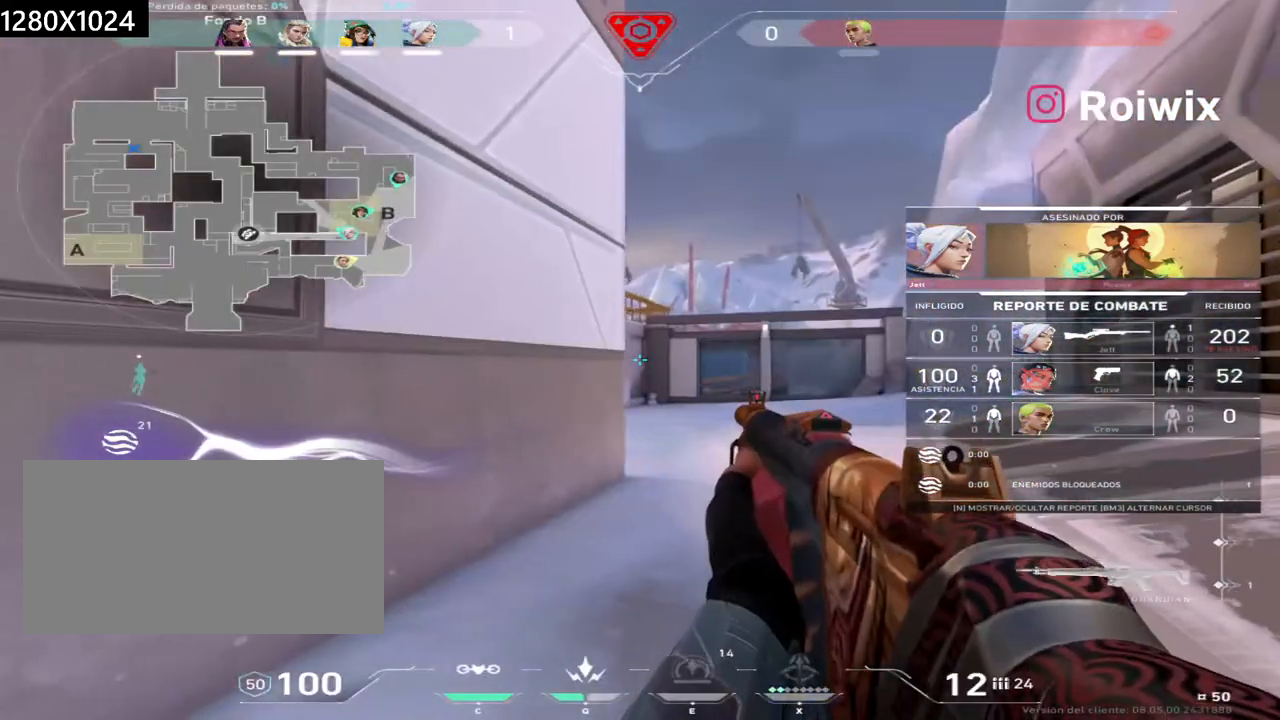
{"keys": [], "mouse": ["right"], "events": [[100, "mouse_right", "down"], [267, "mouse_right", "up"], [500, "mouse_right", "down"]]}
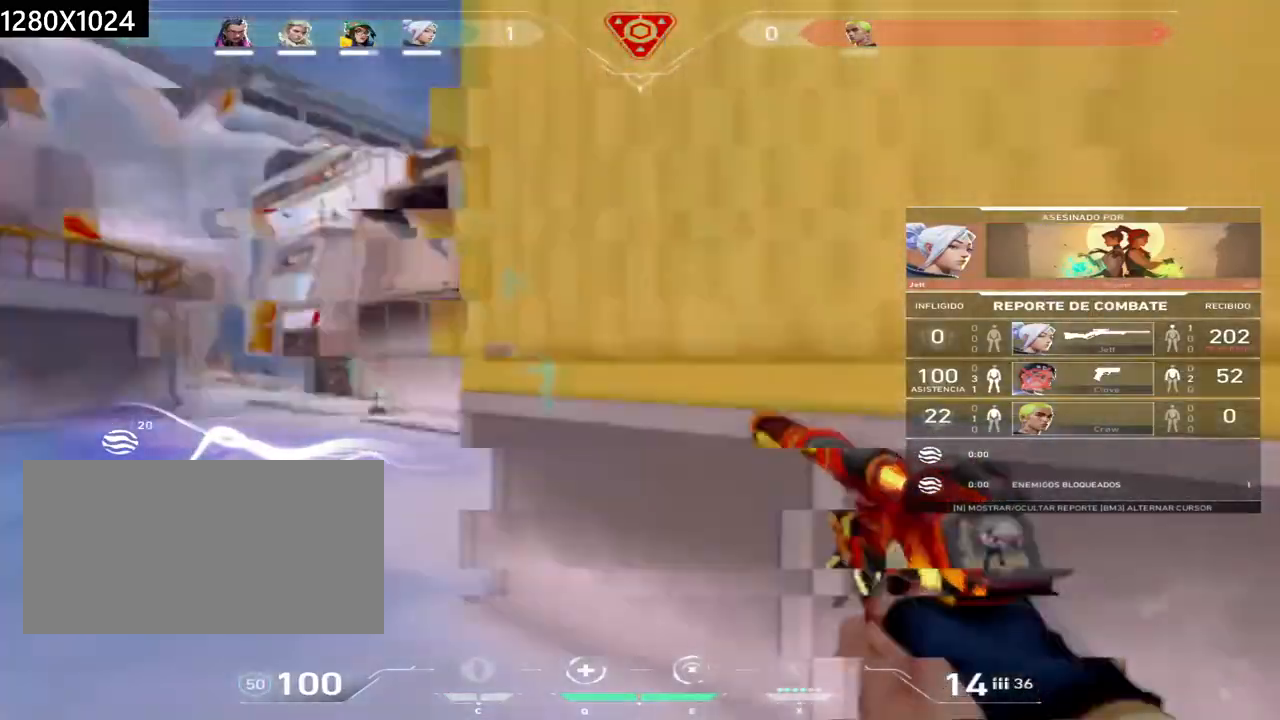
{"keys": [], "mouse": ["right"], "events": [[150, "mouse_right", "up"], [417, "mouse_right", "down"]]}
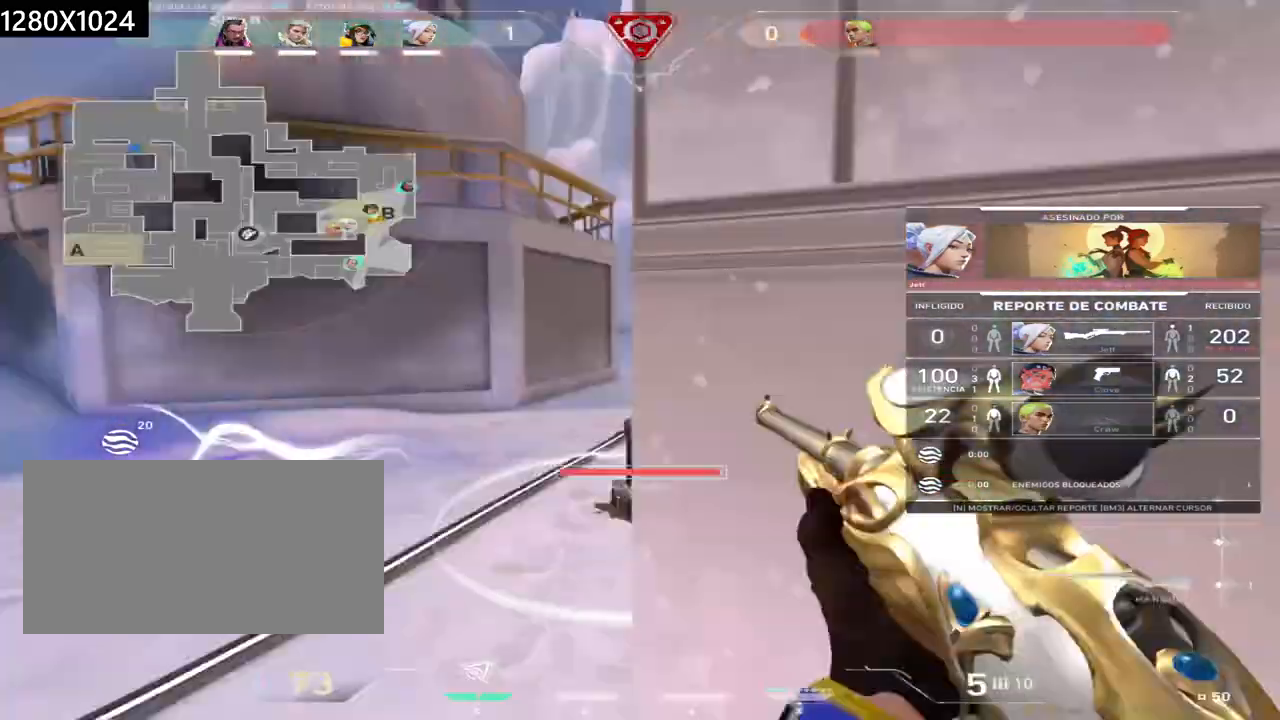
{"keys": [], "mouse": [], "events": [[83, "mouse_right", "up"], [300, "mouse_right", "down"], [433, "mouse_right", "up"]]}
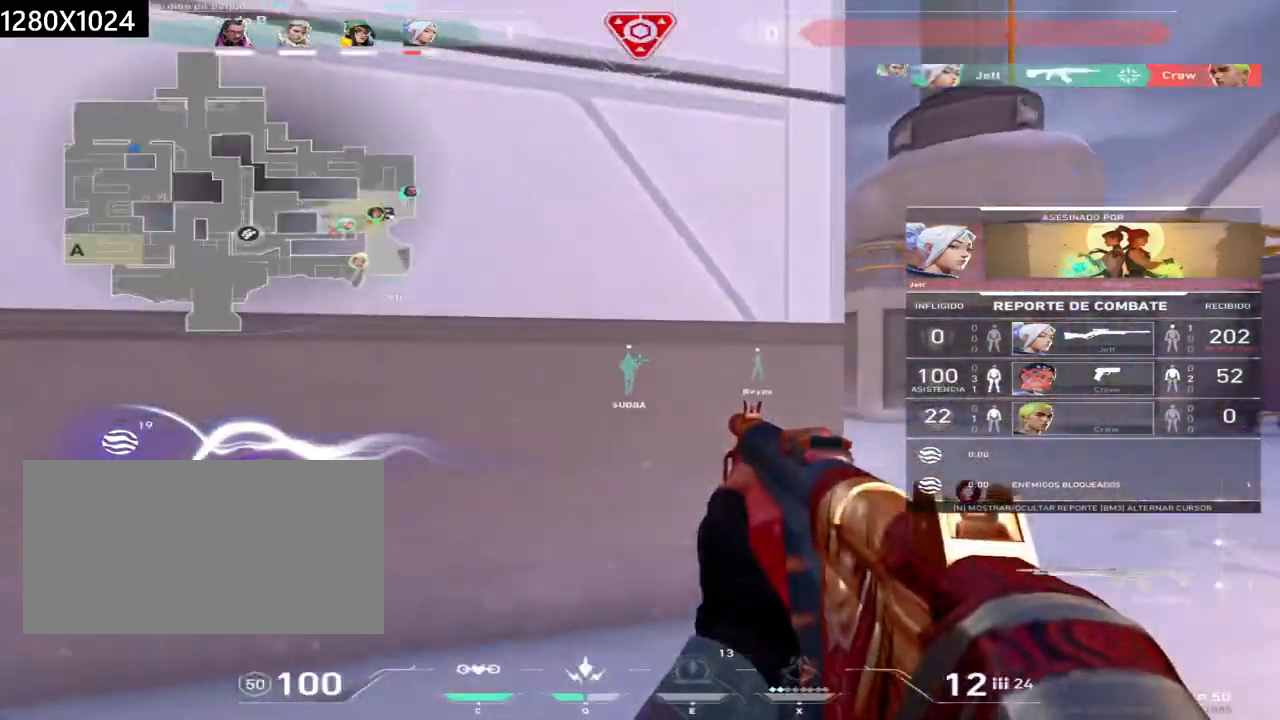
{"keys": [], "mouse": [], "events": []}
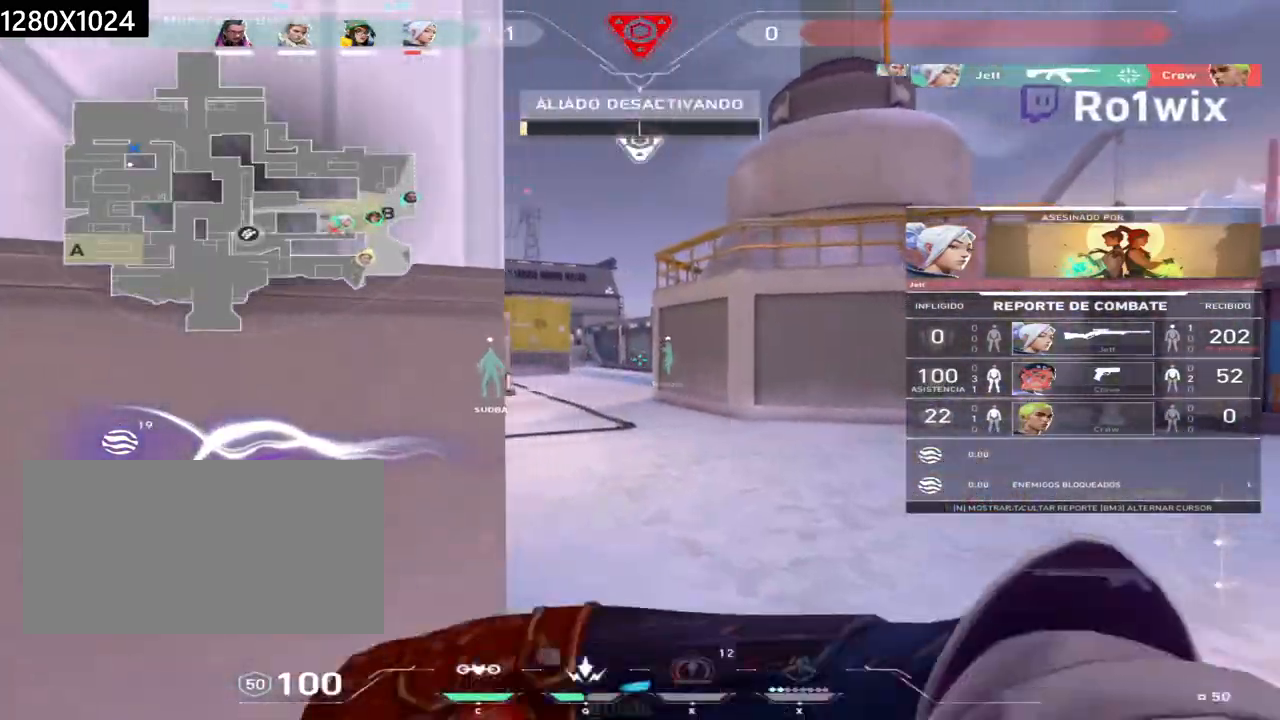
{"keys": [], "mouse": [], "events": []}
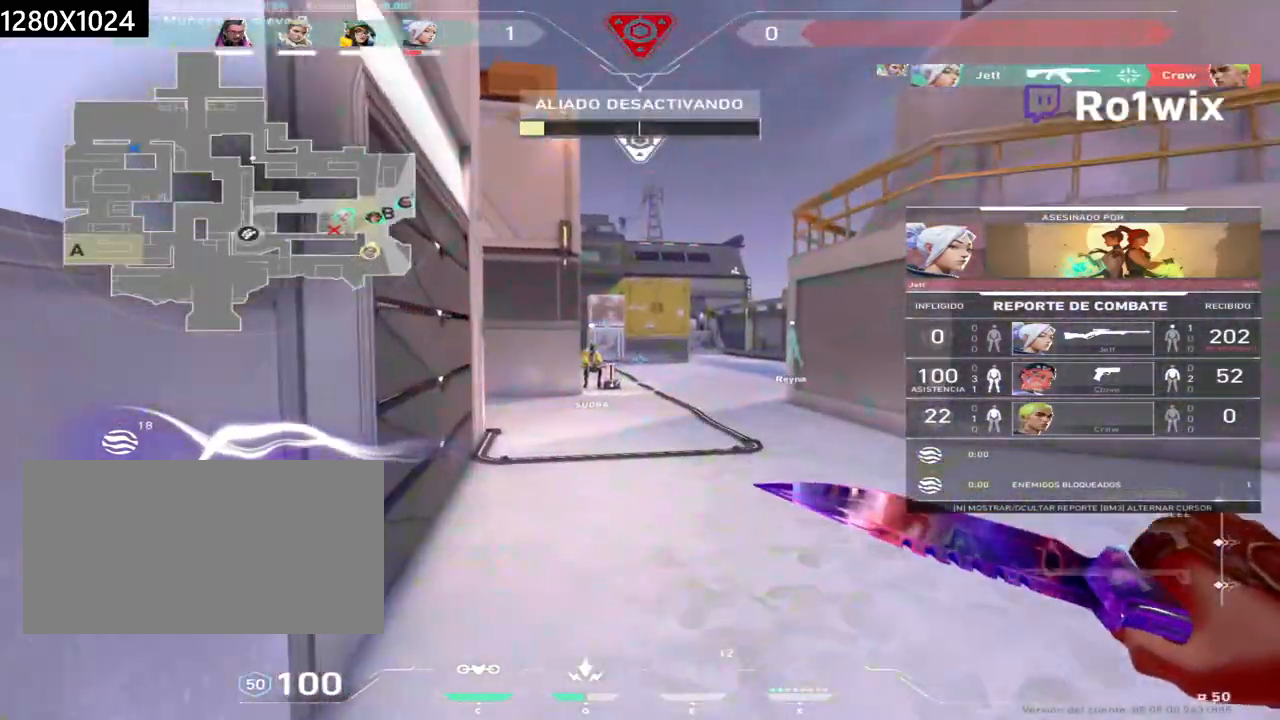
{"keys": [], "mouse": [], "events": []}
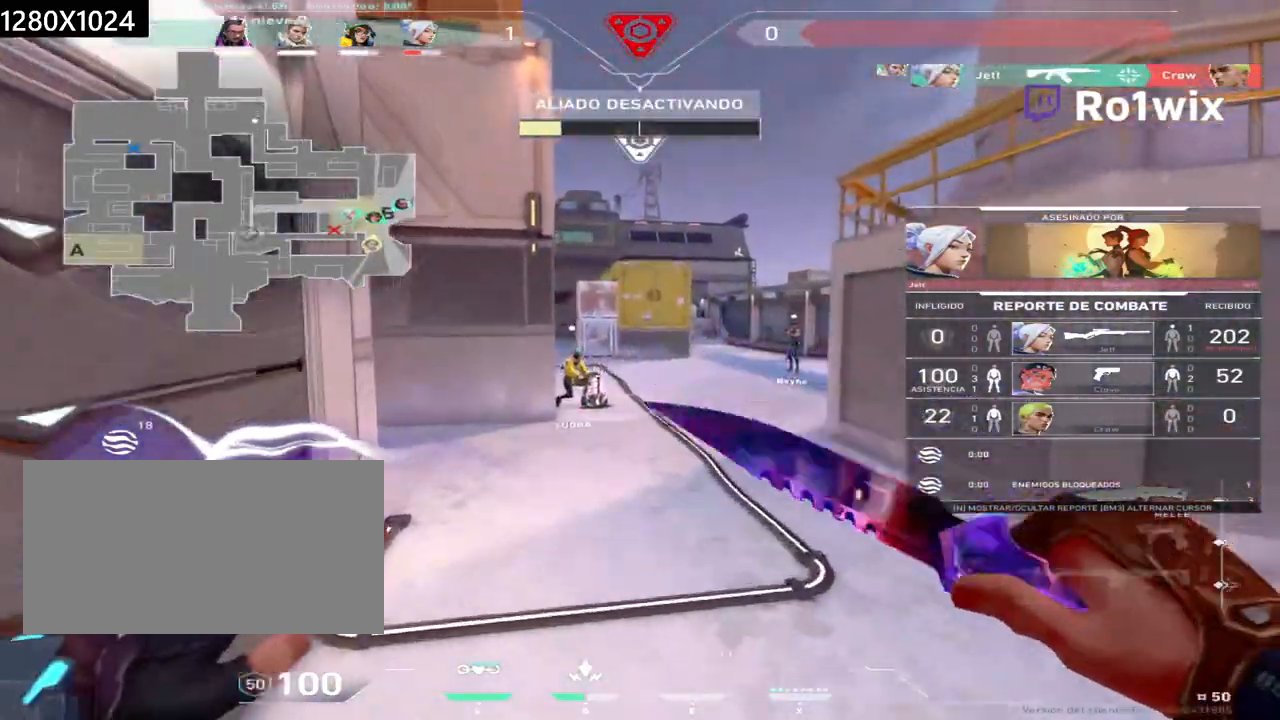
{"keys": [], "mouse": [], "events": []}
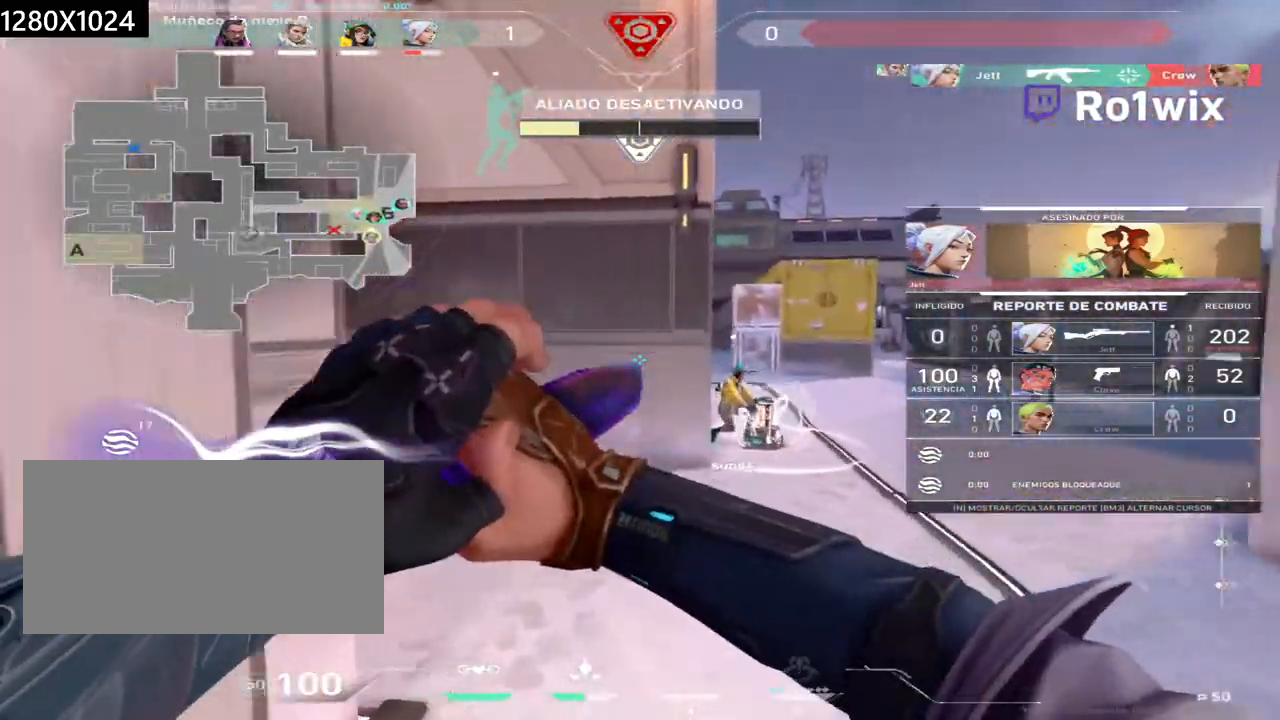
{"keys": [], "mouse": [], "events": [[33, "mouse_right", "down"], [200, "mouse_right", "up"]]}